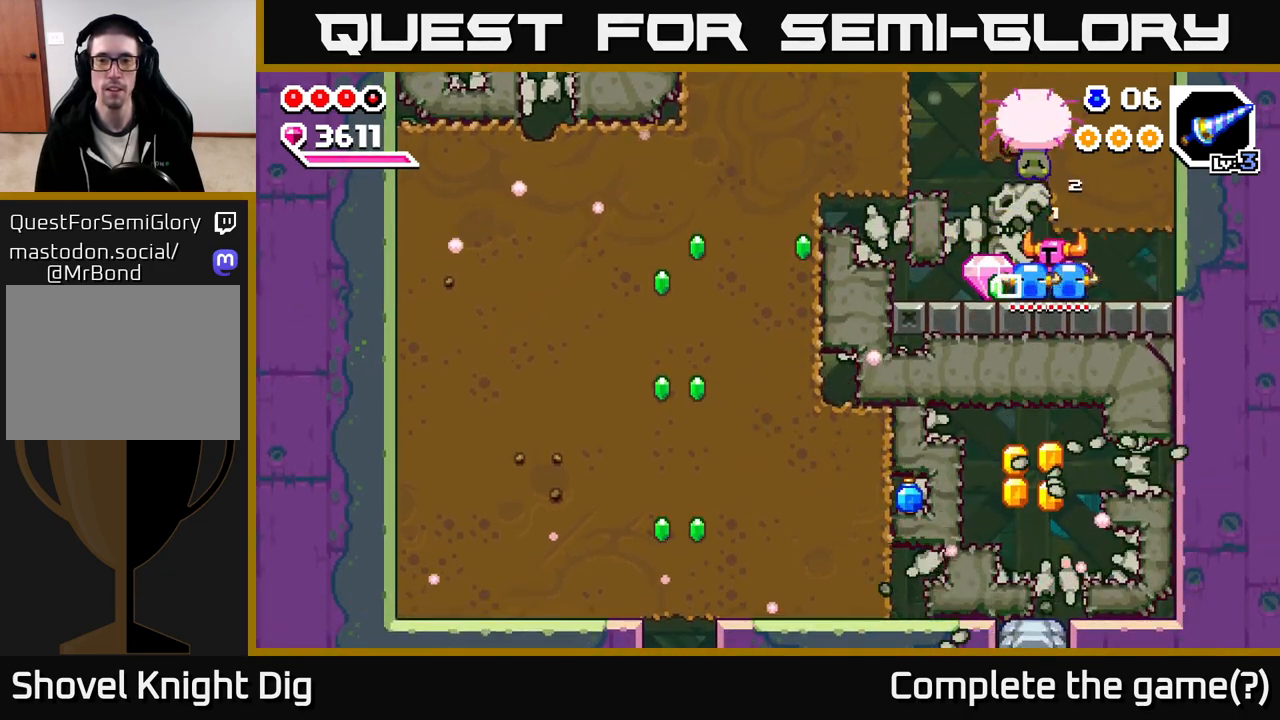
Gameplay with a controller (Xbox layout); each line is a JSON object with the inputs held at the frame after it. "events" lists button and stick changes between this image and that frame as [ms after this image, input, new state], when the widget could be followed in between.
{"buttons": ["X"], "left_stick": "left", "right_stick": "center", "events": [[250, "A", "down"], [300, "X", "down"], [350, "A", "up"], [383, "X", "up"], [483, "X", "down"]]}
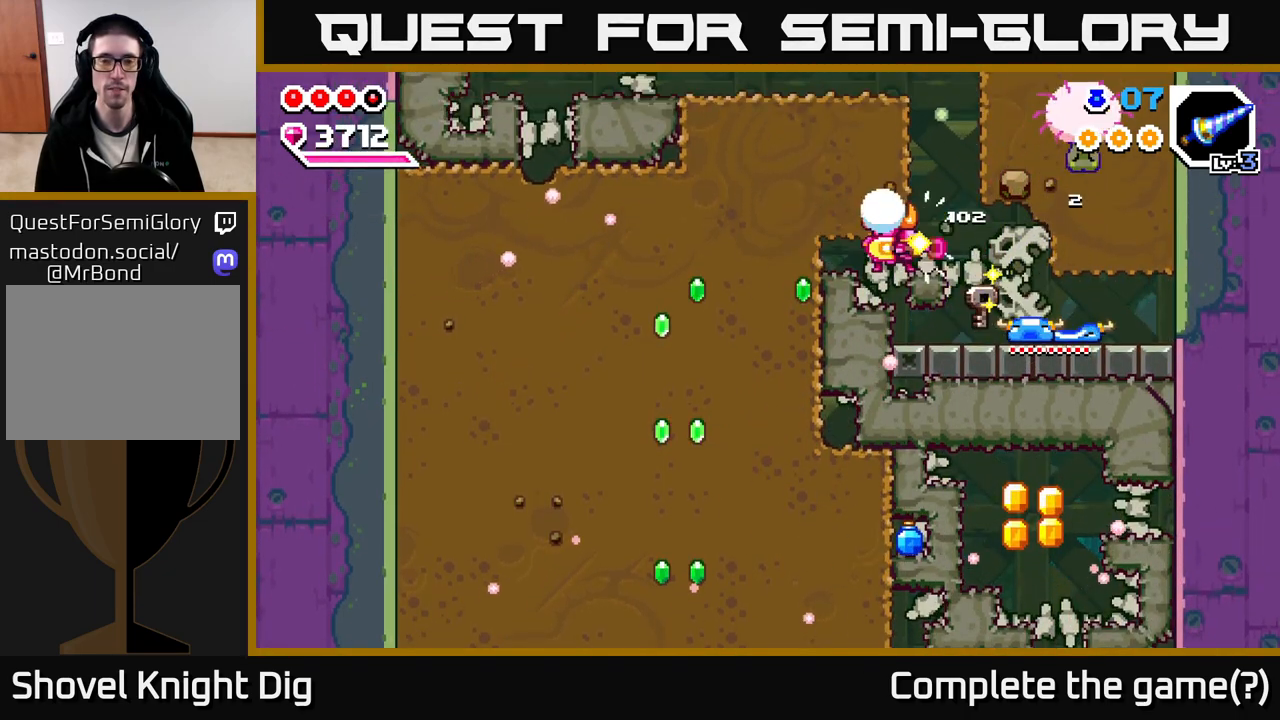
{"buttons": [], "left_stick": "left", "right_stick": "center", "events": [[67, "X", "up"], [150, "X", "down"], [267, "X", "up"], [367, "X", "down"], [483, "X", "up"]]}
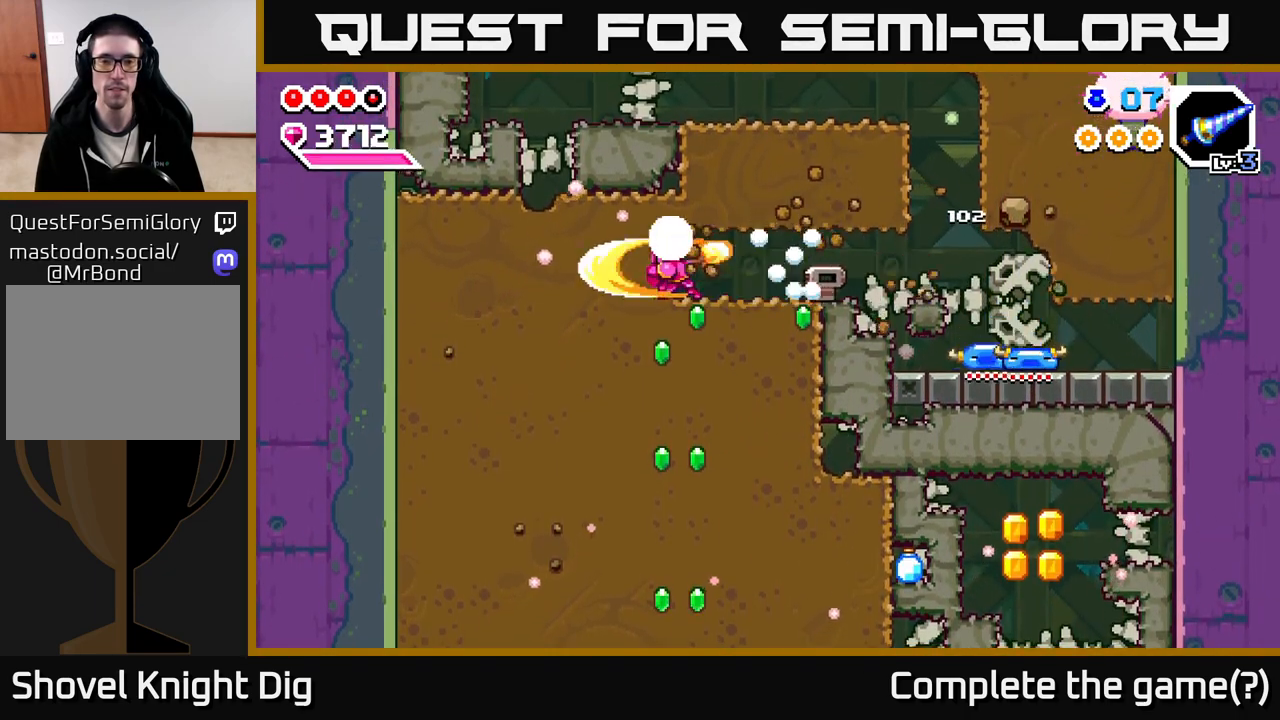
{"buttons": ["X"], "left_stick": "down", "right_stick": "center", "events": [[83, "left_stick", "down"], [100, "X", "down"], [200, "X", "up"], [300, "X", "down"], [400, "X", "up"], [483, "X", "down"]]}
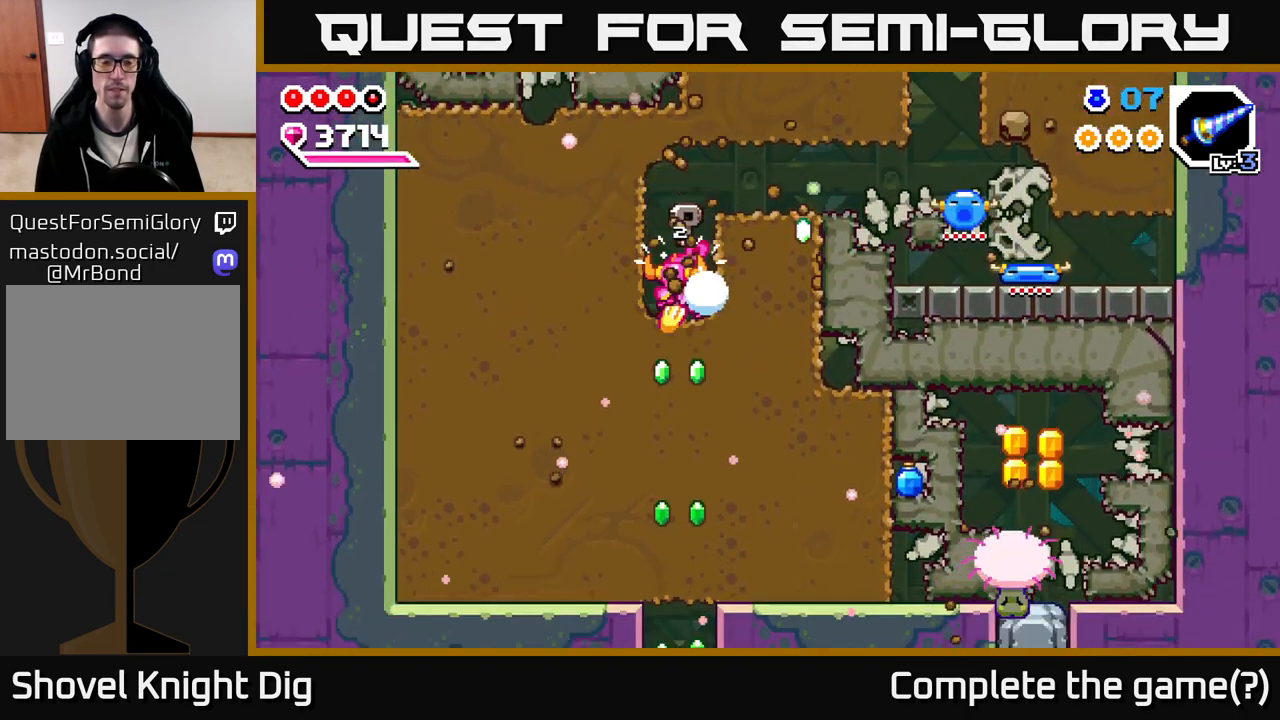
{"buttons": [], "left_stick": "down", "right_stick": "center", "events": [[83, "X", "up"], [167, "X", "down"], [283, "X", "up"], [367, "X", "down"], [500, "X", "up"]]}
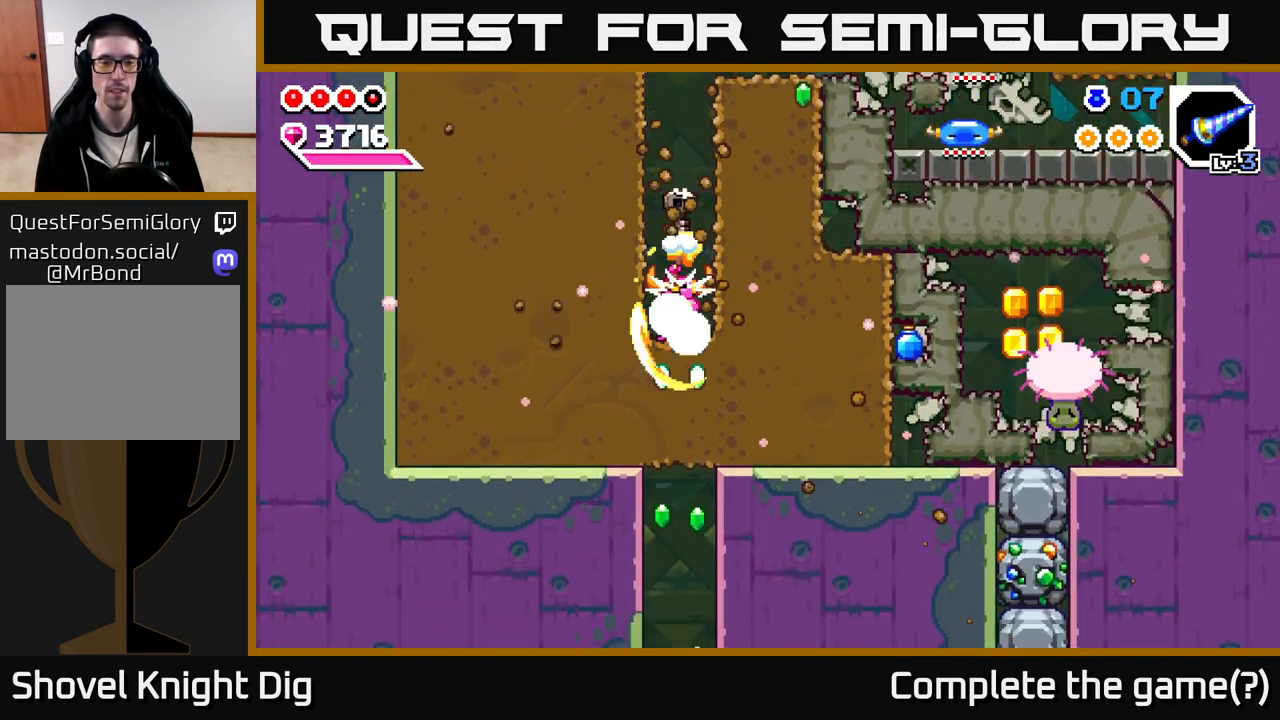
{"buttons": ["X"], "left_stick": "left", "right_stick": "center", "events": [[33, "left_stick", "left"], [67, "X", "down"], [200, "X", "up"], [267, "X", "down"], [383, "X", "up"], [467, "X", "down"]]}
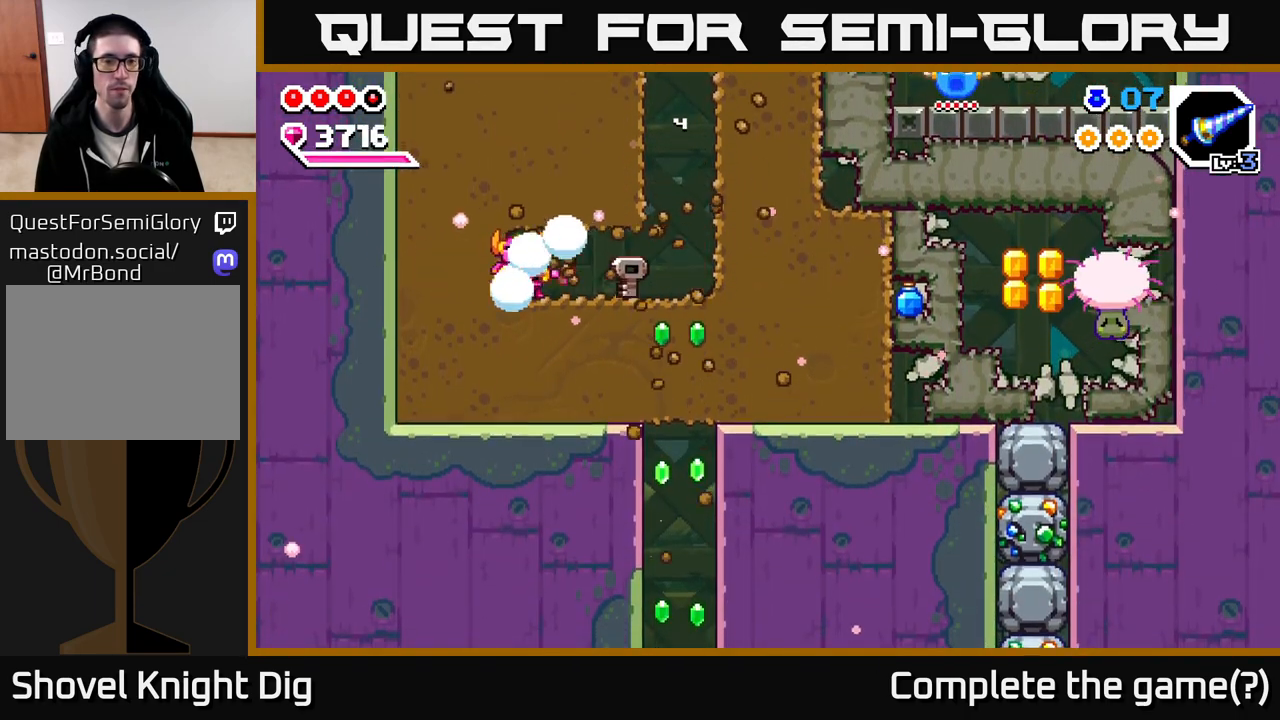
{"buttons": ["X"], "left_stick": "right", "right_stick": "center", "events": [[83, "X", "up"], [217, "X", "down"], [233, "left_stick", "down"], [317, "X", "up"], [417, "X", "down"], [433, "left_stick", "right"]]}
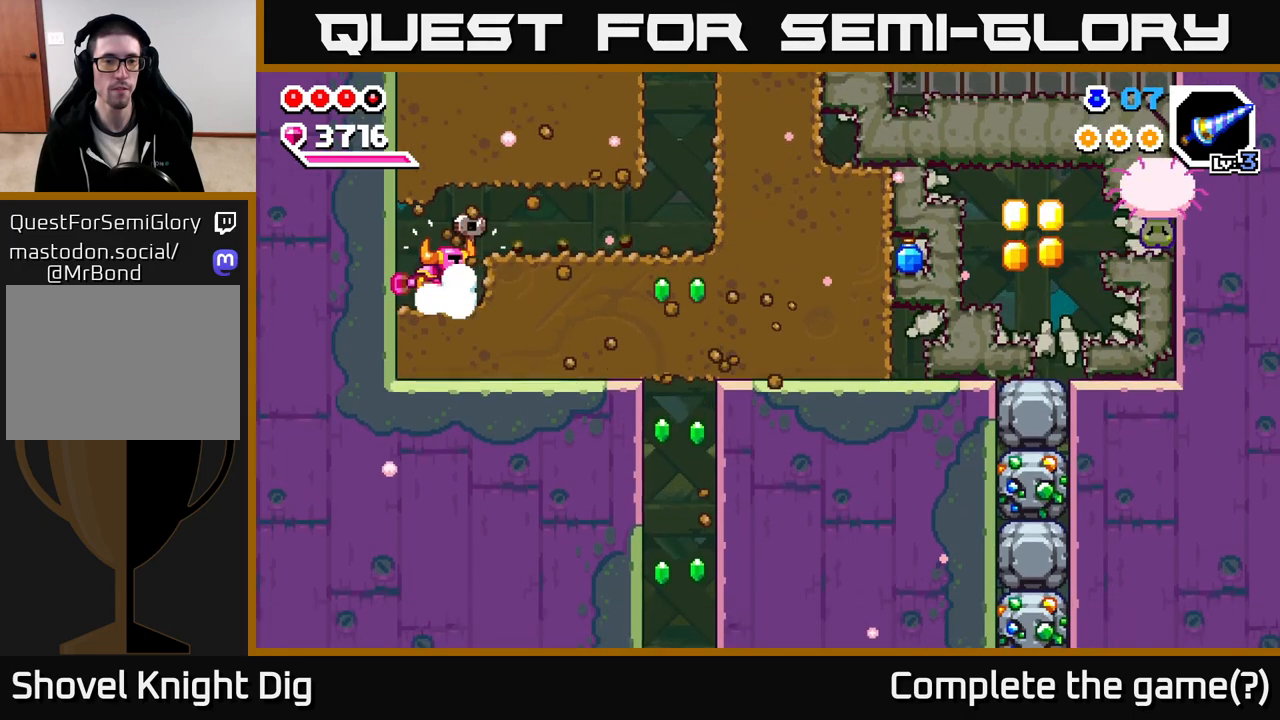
{"buttons": ["X"], "left_stick": "right", "right_stick": "center", "events": [[17, "X", "up"], [100, "X", "down"], [200, "X", "up"], [300, "X", "down"], [400, "X", "up"], [483, "X", "down"]]}
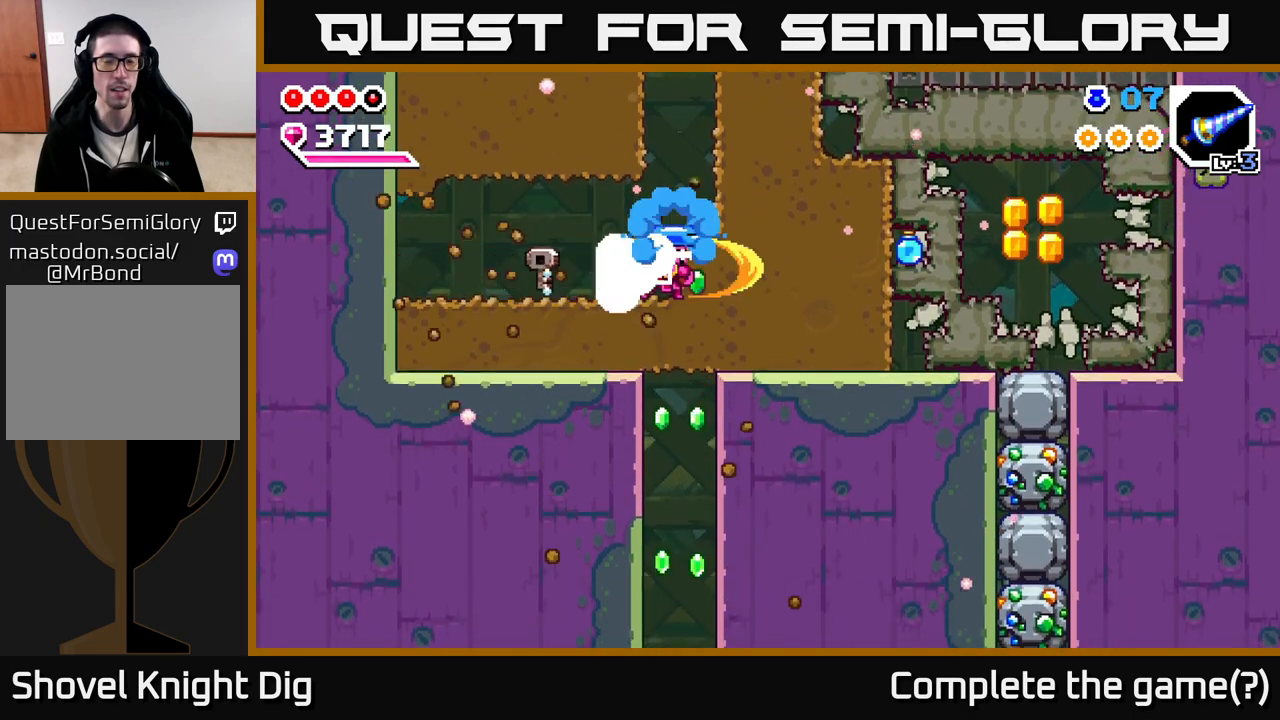
{"buttons": [], "left_stick": "right", "right_stick": "center", "events": [[100, "X", "up"], [167, "X", "down"], [283, "X", "up"], [350, "X", "down"], [467, "X", "up"]]}
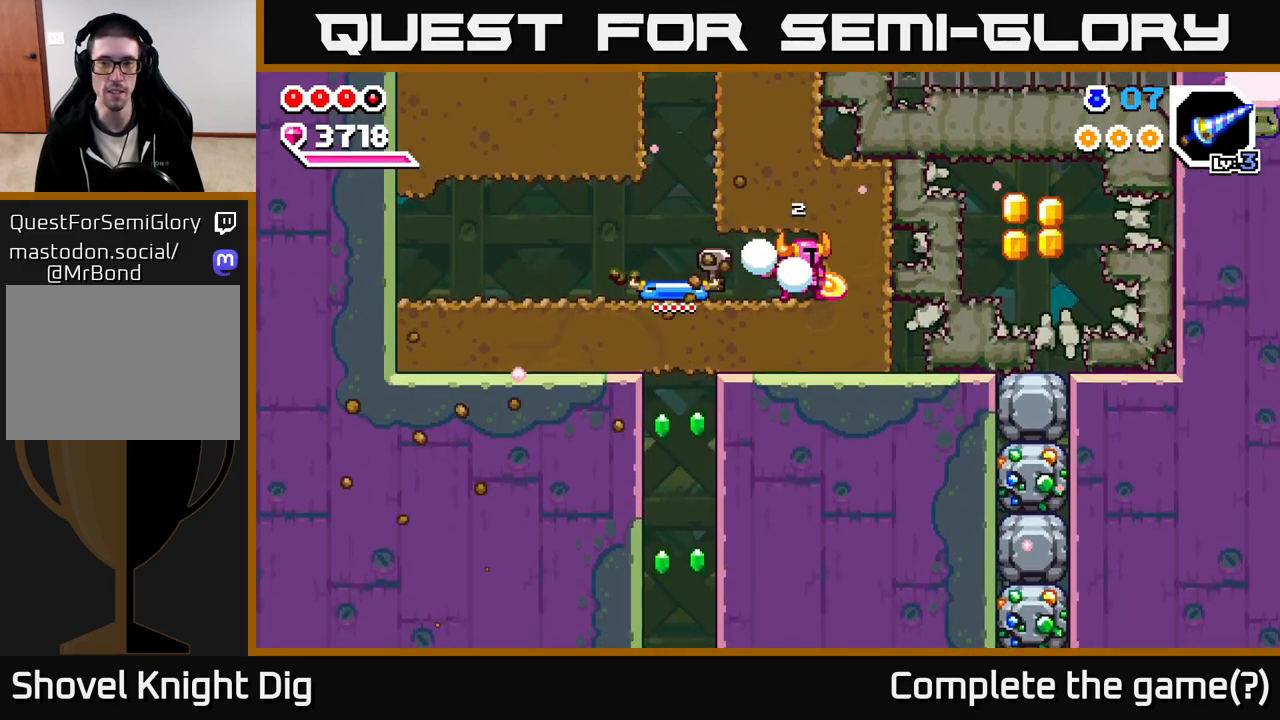
{"buttons": ["A", "X"], "left_stick": "right", "right_stick": "center", "events": [[33, "X", "down"], [133, "X", "up"], [217, "X", "down"], [333, "X", "up"], [400, "X", "down"], [500, "A", "down"]]}
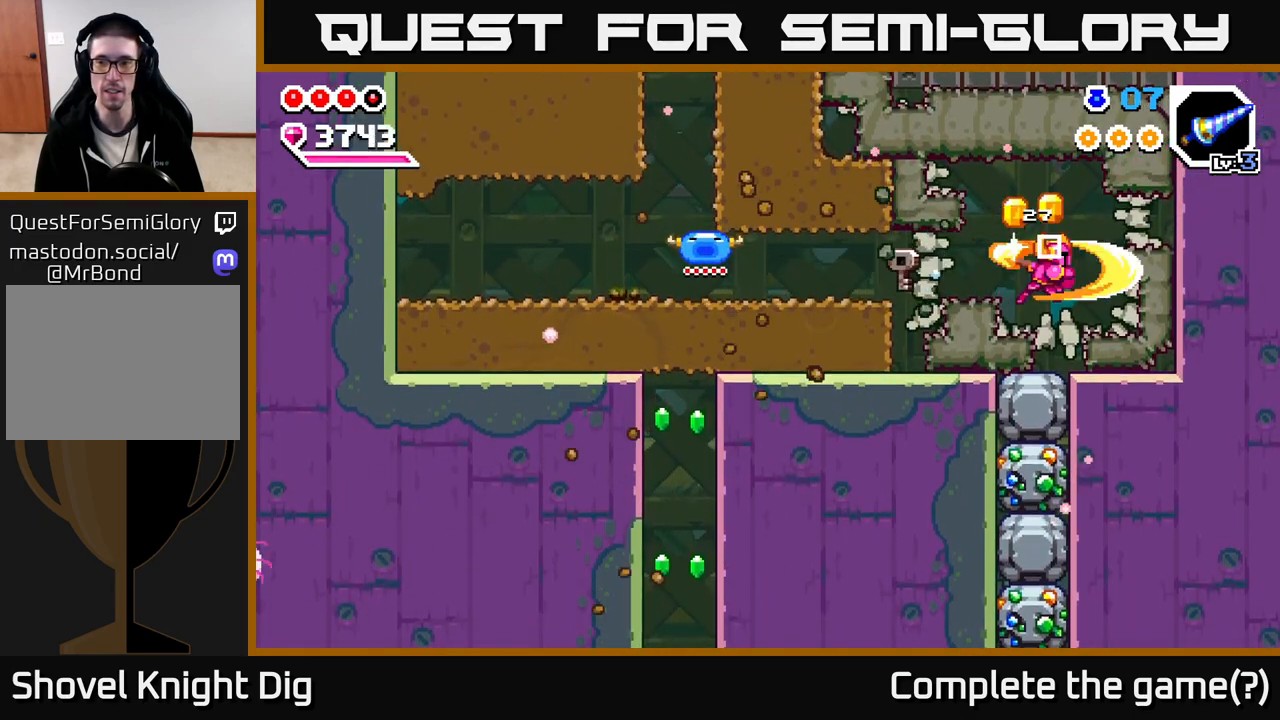
{"buttons": [], "left_stick": "center", "right_stick": "center", "events": [[33, "X", "up"], [150, "A", "up"], [217, "left_stick", "up-left"], [367, "left_stick", "center"]]}
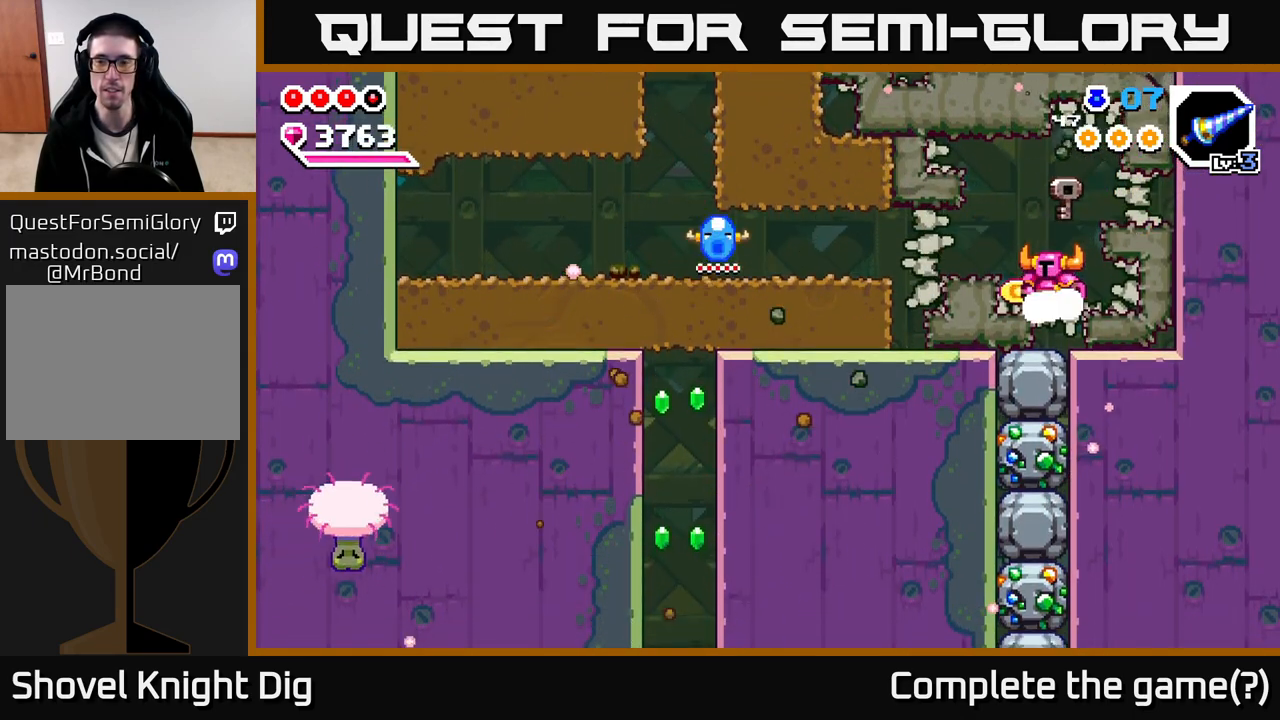
{"buttons": ["X"], "left_stick": "down", "right_stick": "center", "events": [[33, "left_stick", "down"], [117, "X", "down"], [217, "X", "up"], [300, "X", "down"], [400, "X", "up"], [483, "X", "down"]]}
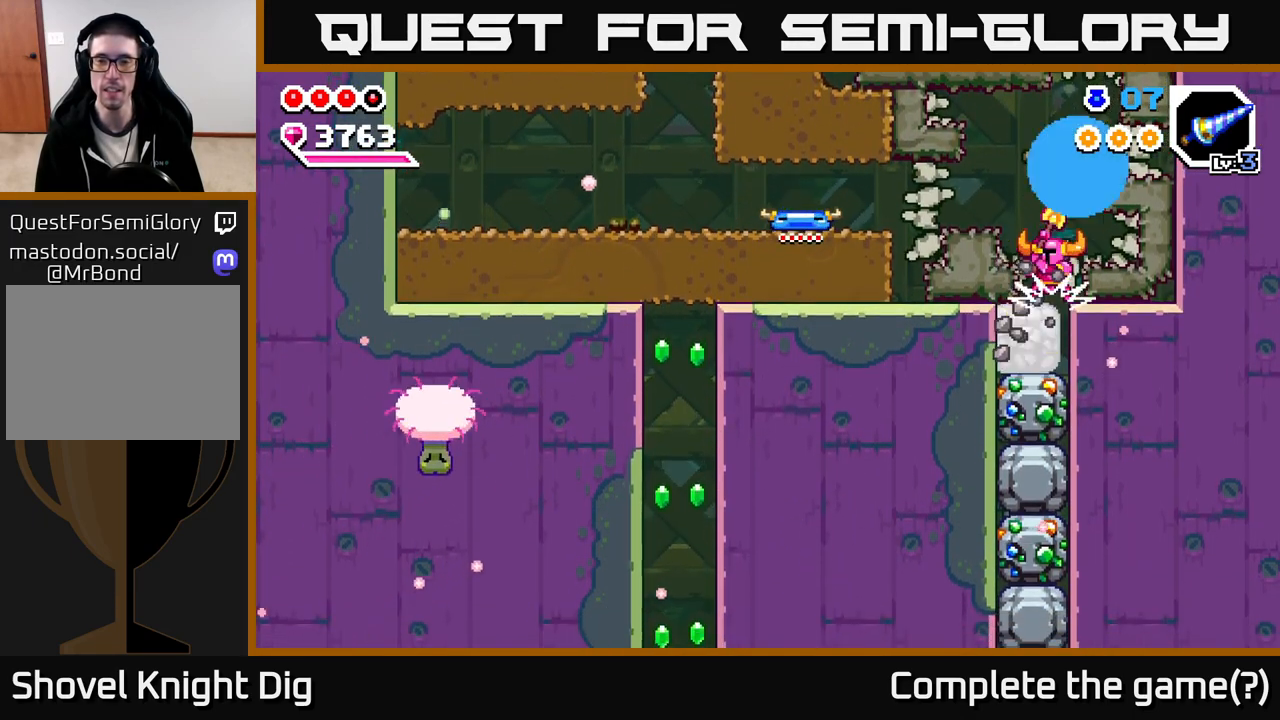
{"buttons": [], "left_stick": "down", "right_stick": "center", "events": [[83, "X", "up"], [167, "X", "down"], [267, "X", "up"], [333, "X", "down"], [450, "X", "up"]]}
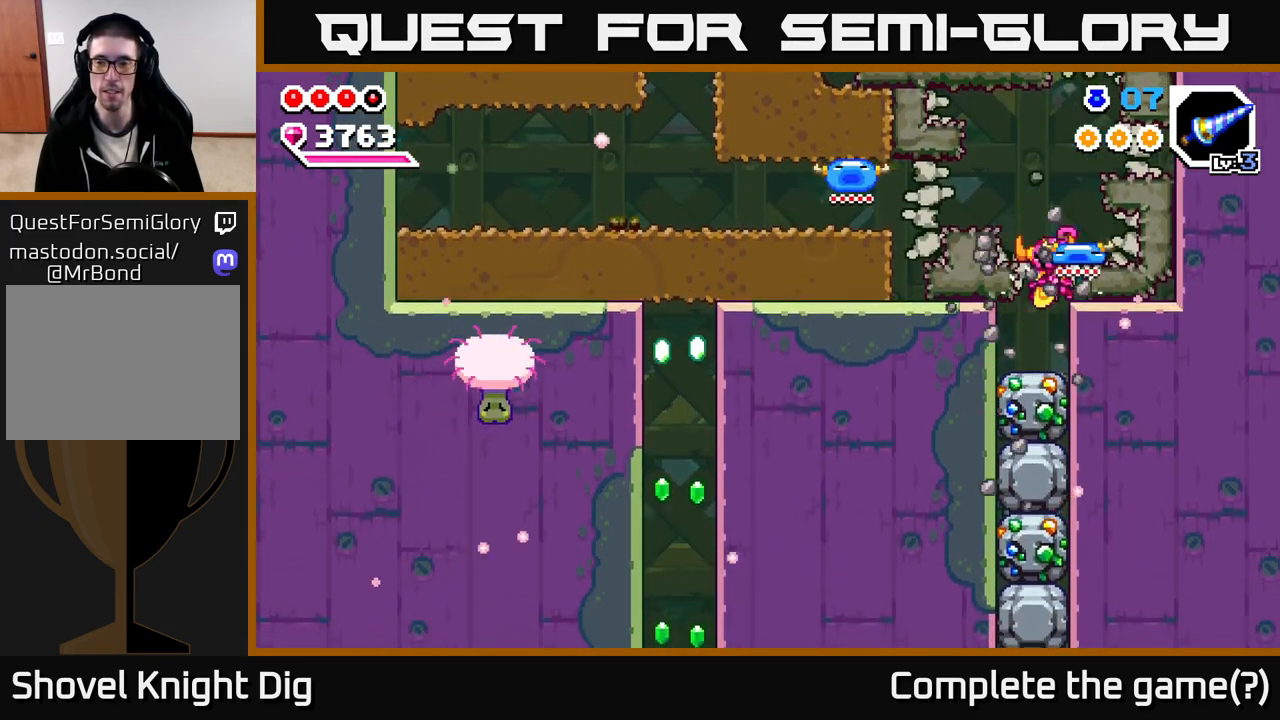
{"buttons": [], "left_stick": "down-left", "right_stick": "center", "events": [[183, "left_stick", "down-left"], [333, "left_stick", "down"], [500, "left_stick", "down-left"]]}
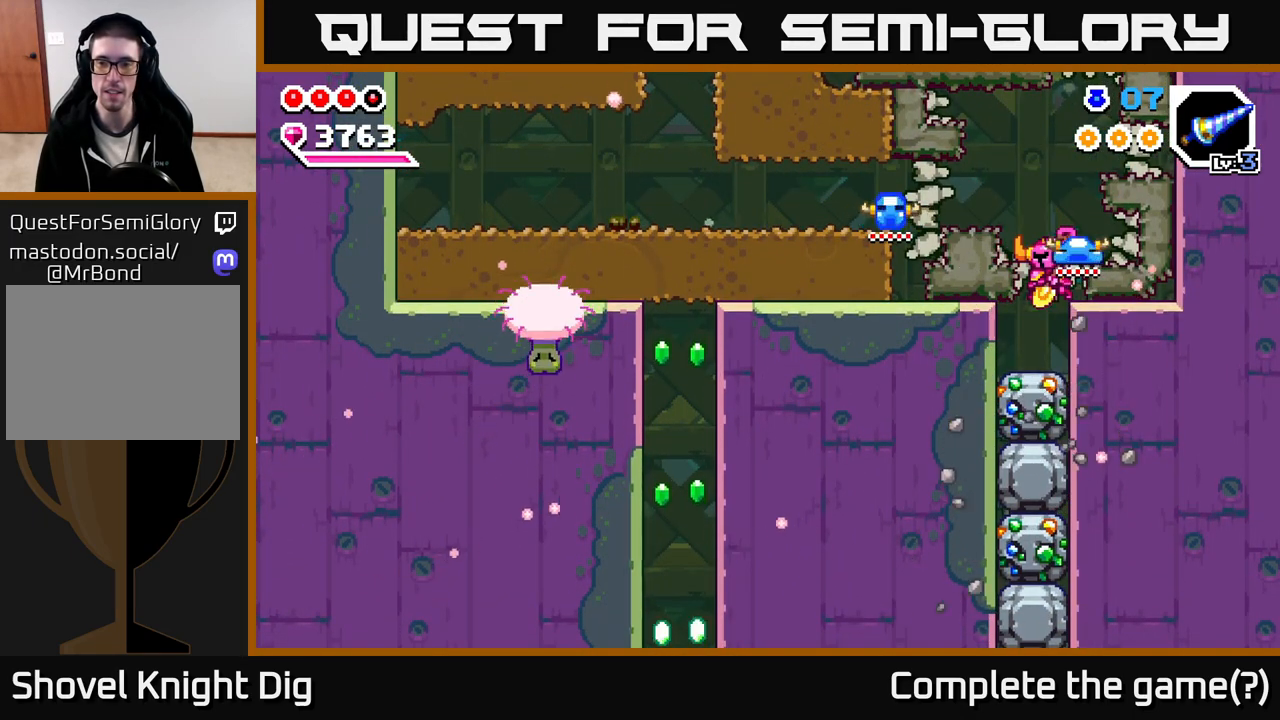
{"buttons": [], "left_stick": "down", "right_stick": "center", "events": [[150, "left_stick", "left"], [317, "left_stick", "center"], [383, "left_stick", "down"]]}
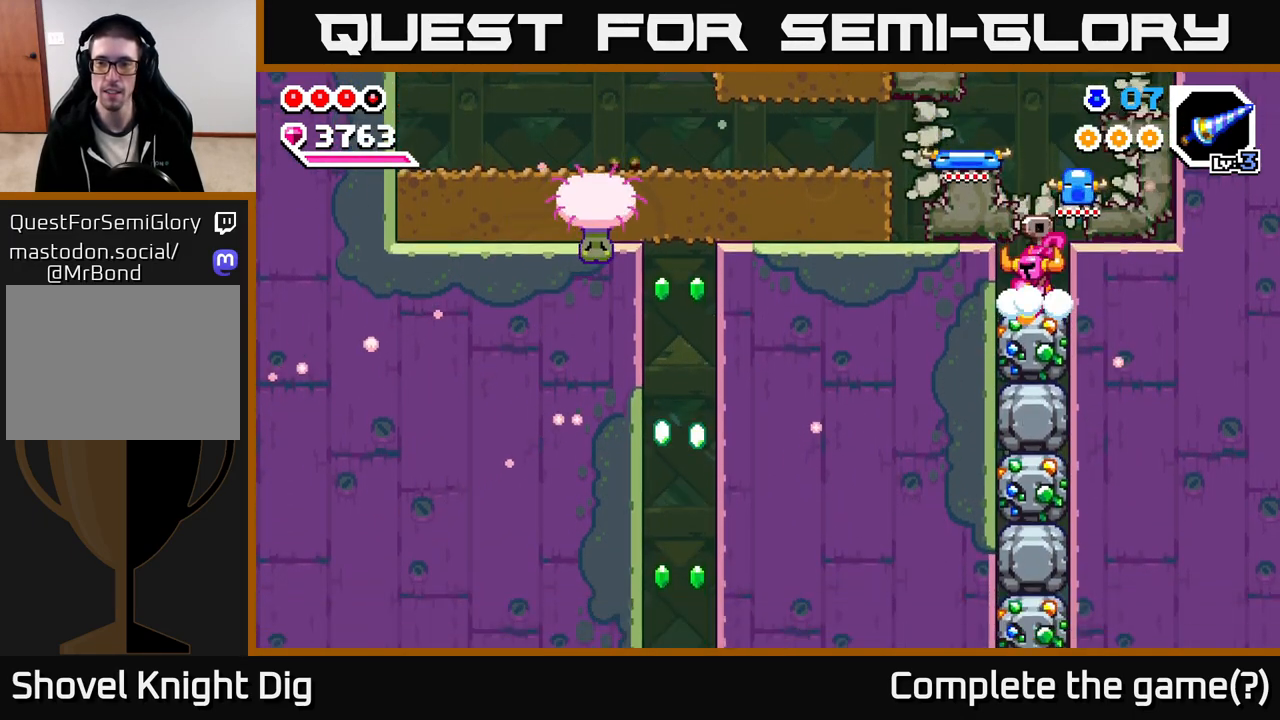
{"buttons": [], "left_stick": "down", "right_stick": "center", "events": [[17, "X", "down"], [117, "X", "up"], [200, "X", "down"], [317, "X", "up"], [383, "X", "down"], [500, "X", "up"]]}
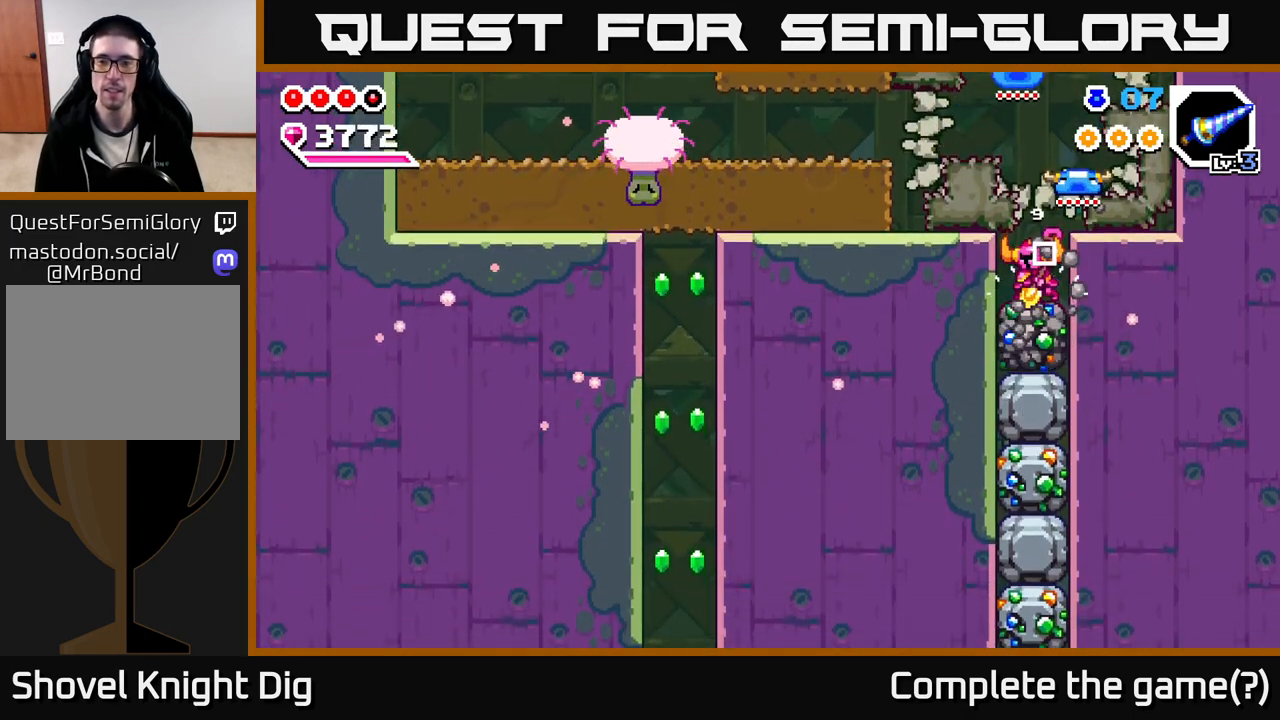
{"buttons": ["X"], "left_stick": "down", "right_stick": "center", "events": [[83, "X", "down"], [183, "X", "up"], [283, "X", "down"], [400, "X", "up"], [483, "X", "down"]]}
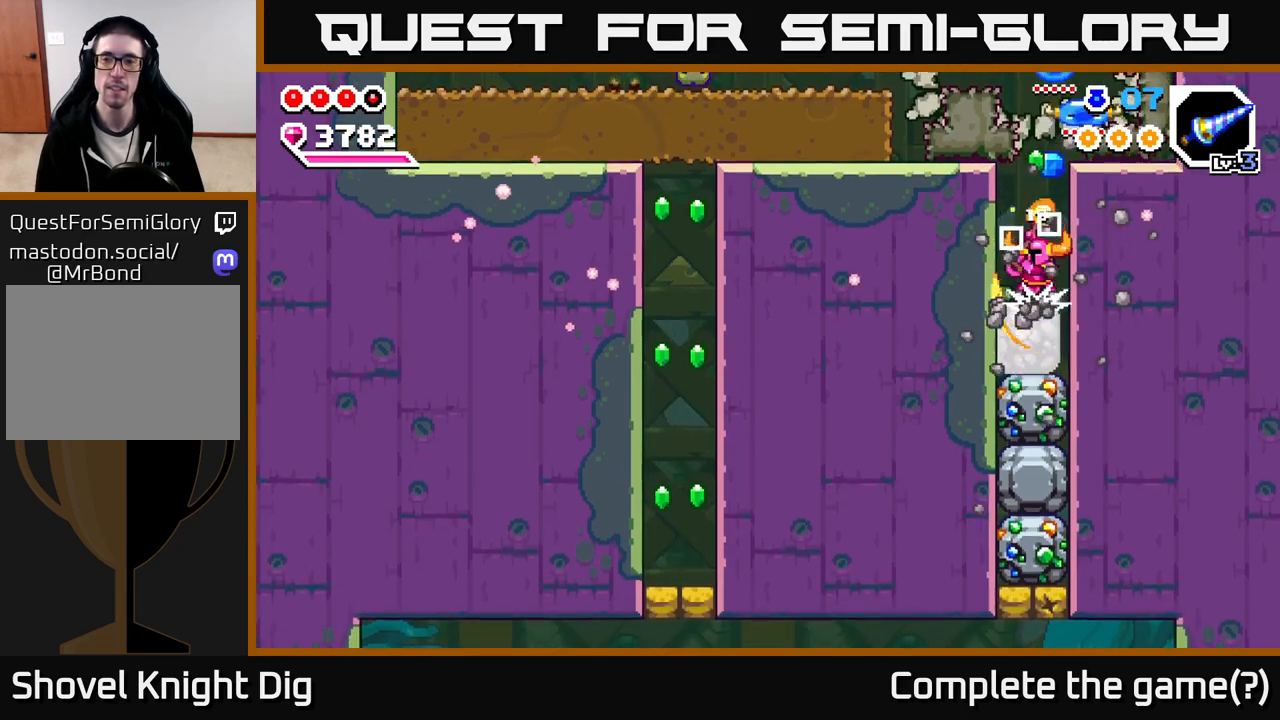
{"buttons": [], "left_stick": "down", "right_stick": "center", "events": [[83, "X", "up"], [167, "X", "down"], [267, "X", "up"], [350, "X", "down"], [450, "X", "up"]]}
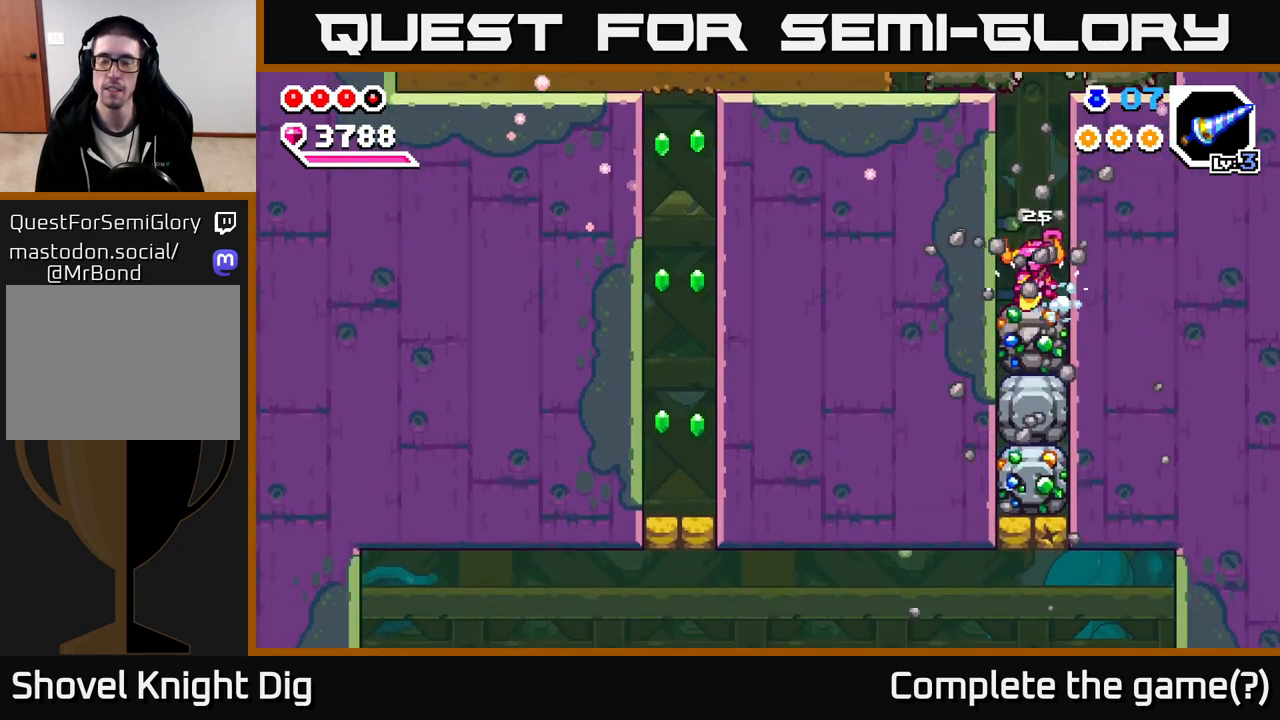
{"buttons": ["X"], "left_stick": "down", "right_stick": "center", "events": [[33, "X", "down"], [150, "X", "up"], [217, "X", "down"], [333, "X", "up"], [400, "X", "down"]]}
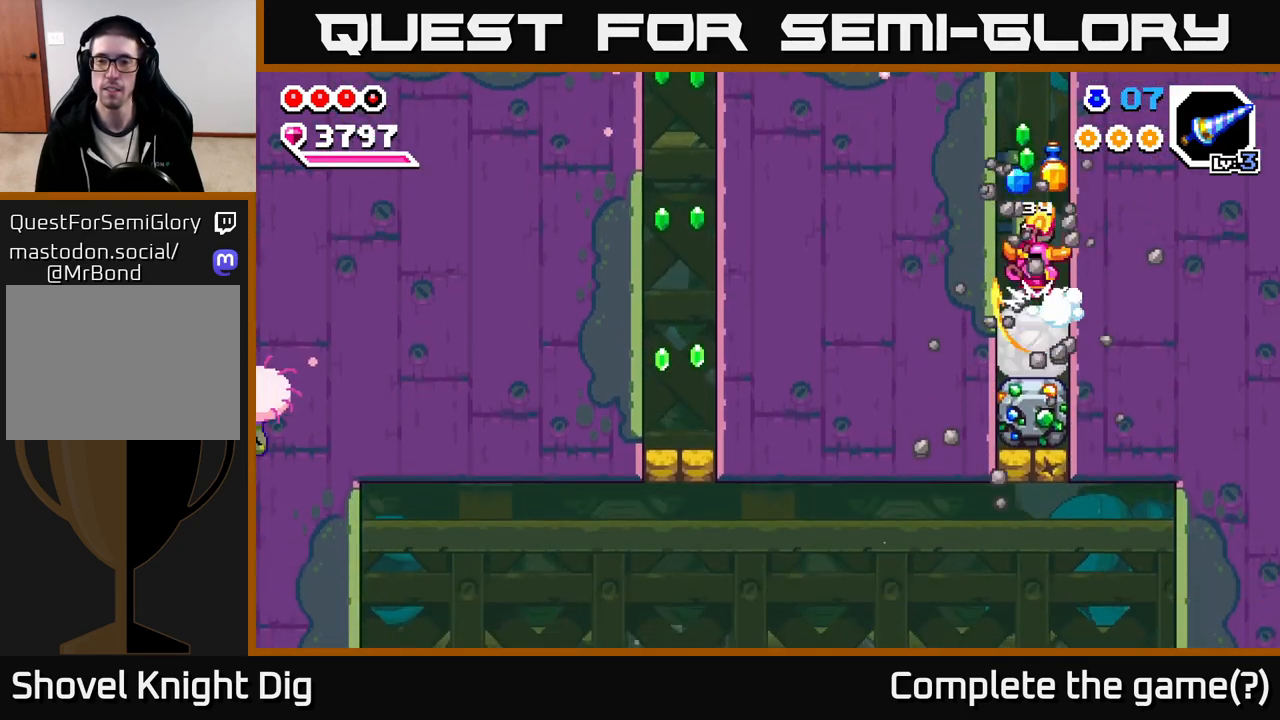
{"buttons": ["X"], "left_stick": "down", "right_stick": "center", "events": [[17, "X", "up"], [100, "X", "down"], [200, "X", "up"], [283, "X", "down"], [400, "X", "up"], [483, "X", "down"]]}
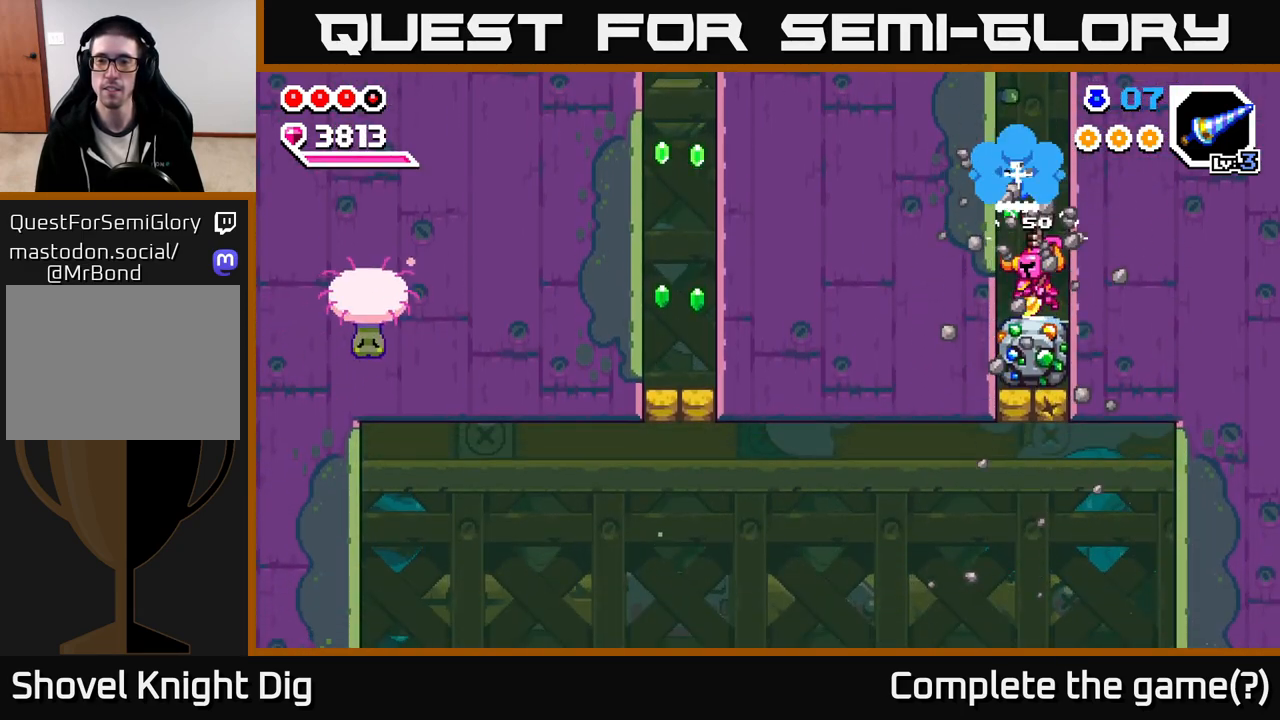
{"buttons": [], "left_stick": "down", "right_stick": "center", "events": [[83, "X", "up"], [167, "X", "down"], [267, "X", "up"], [350, "X", "down"], [467, "X", "up"]]}
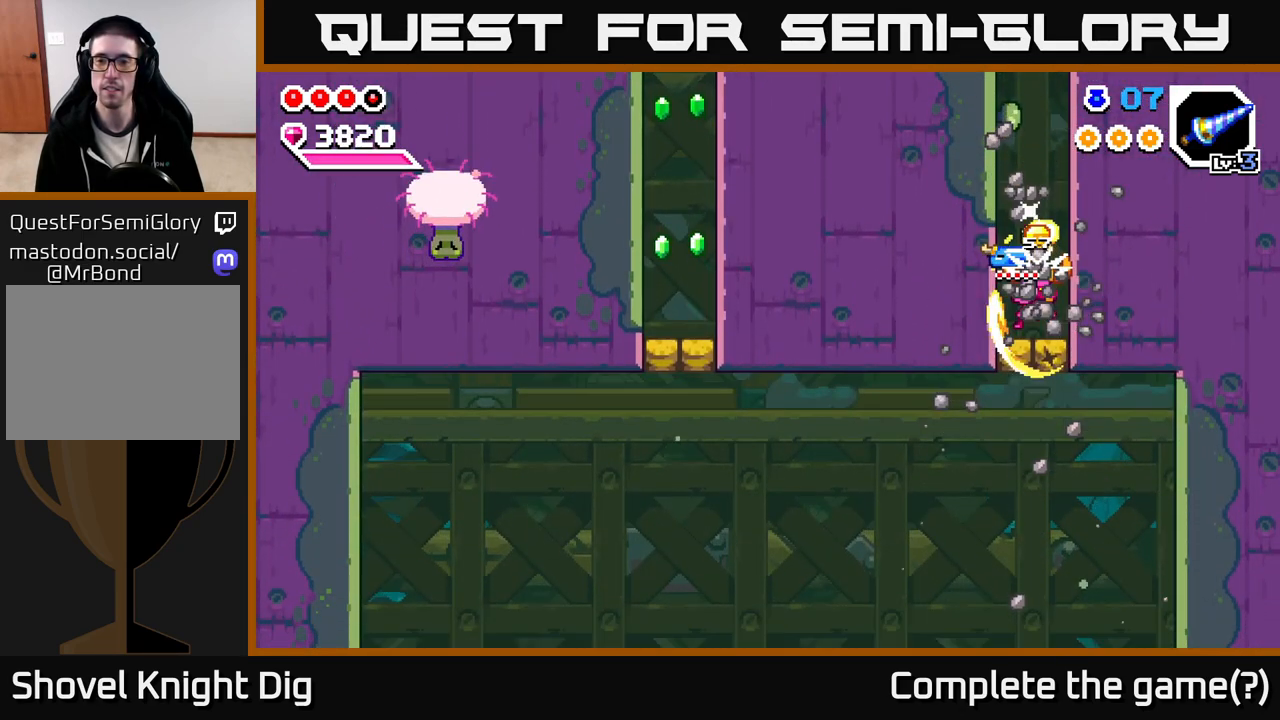
{"buttons": [], "left_stick": "down", "right_stick": "center", "events": [[33, "X", "down"], [150, "X", "up"], [217, "X", "down"], [333, "X", "up"]]}
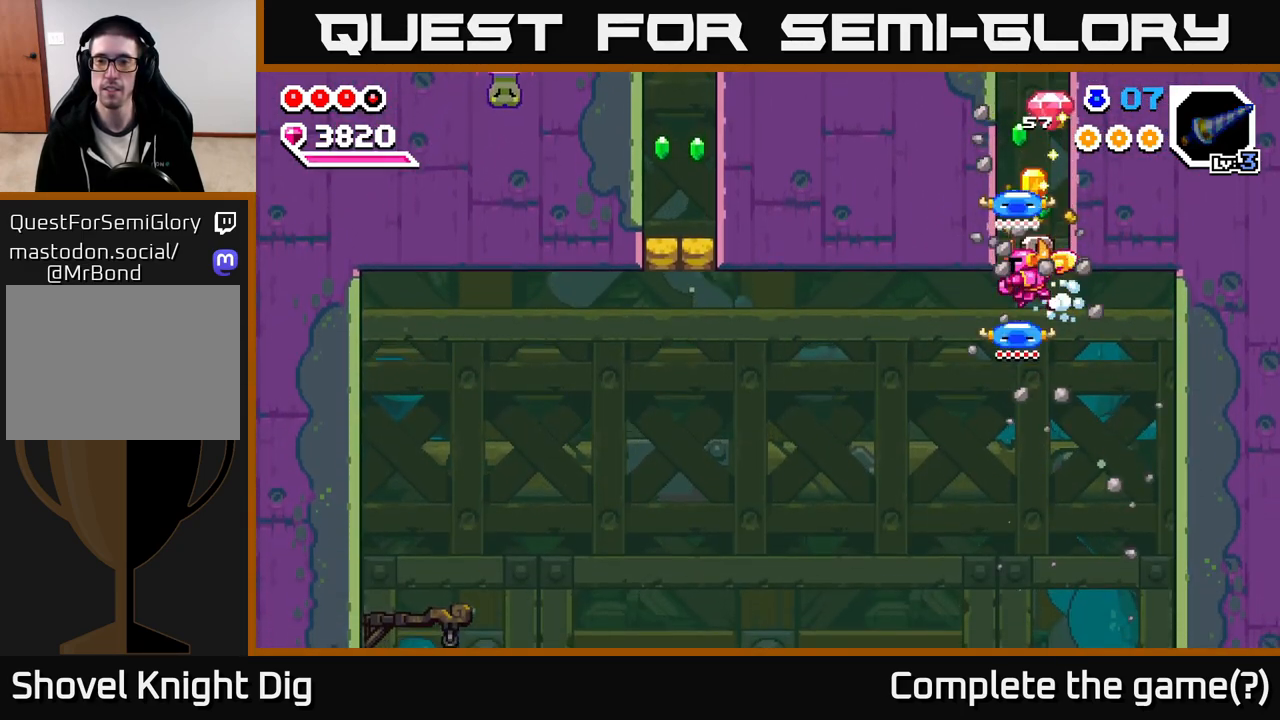
{"buttons": [], "left_stick": "center", "right_stick": "center", "events": [[100, "left_stick", "center"], [217, "left_stick", "up"], [417, "left_stick", "center"]]}
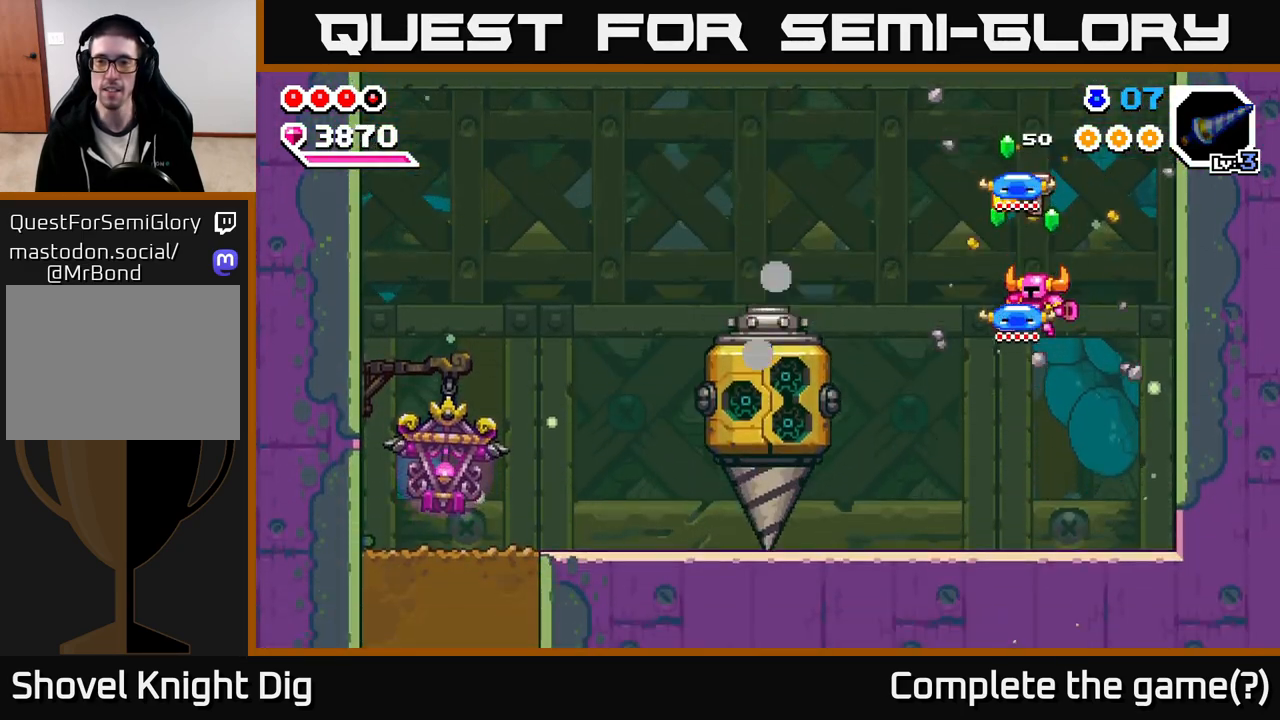
{"buttons": [], "left_stick": "left", "right_stick": "center", "events": [[283, "left_stick", "left"]]}
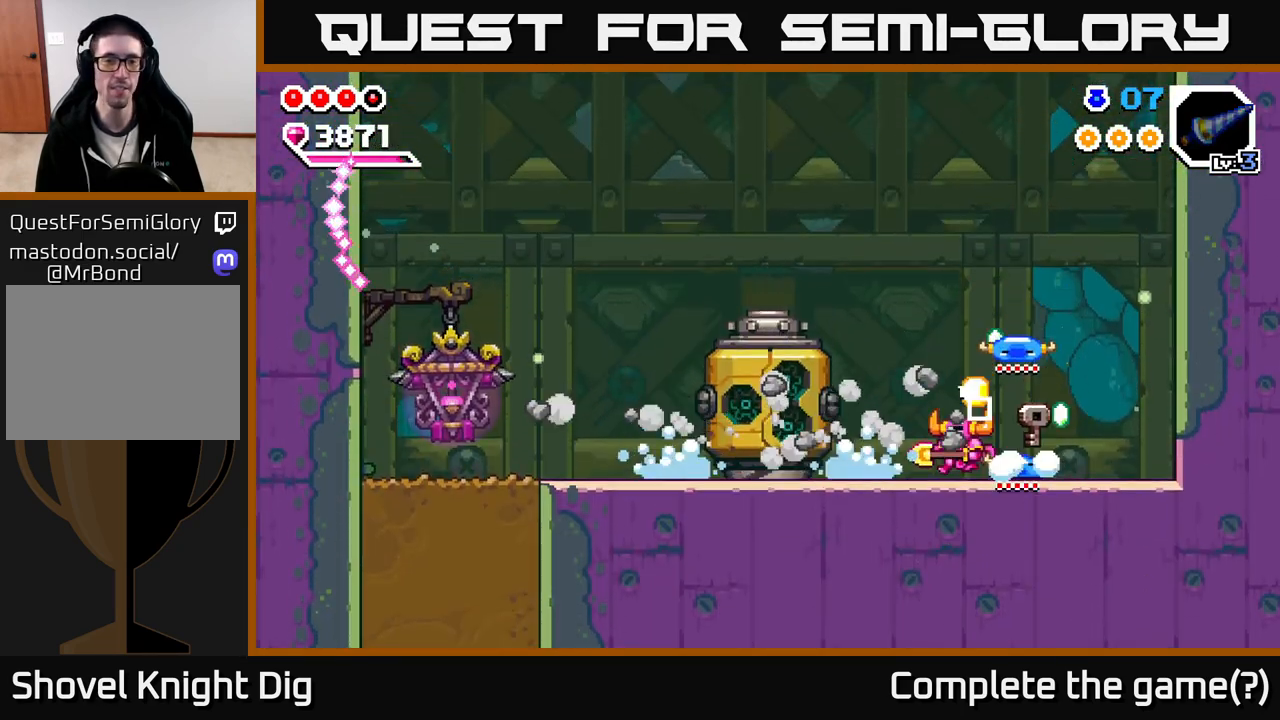
{"buttons": [], "left_stick": "left", "right_stick": "center", "events": []}
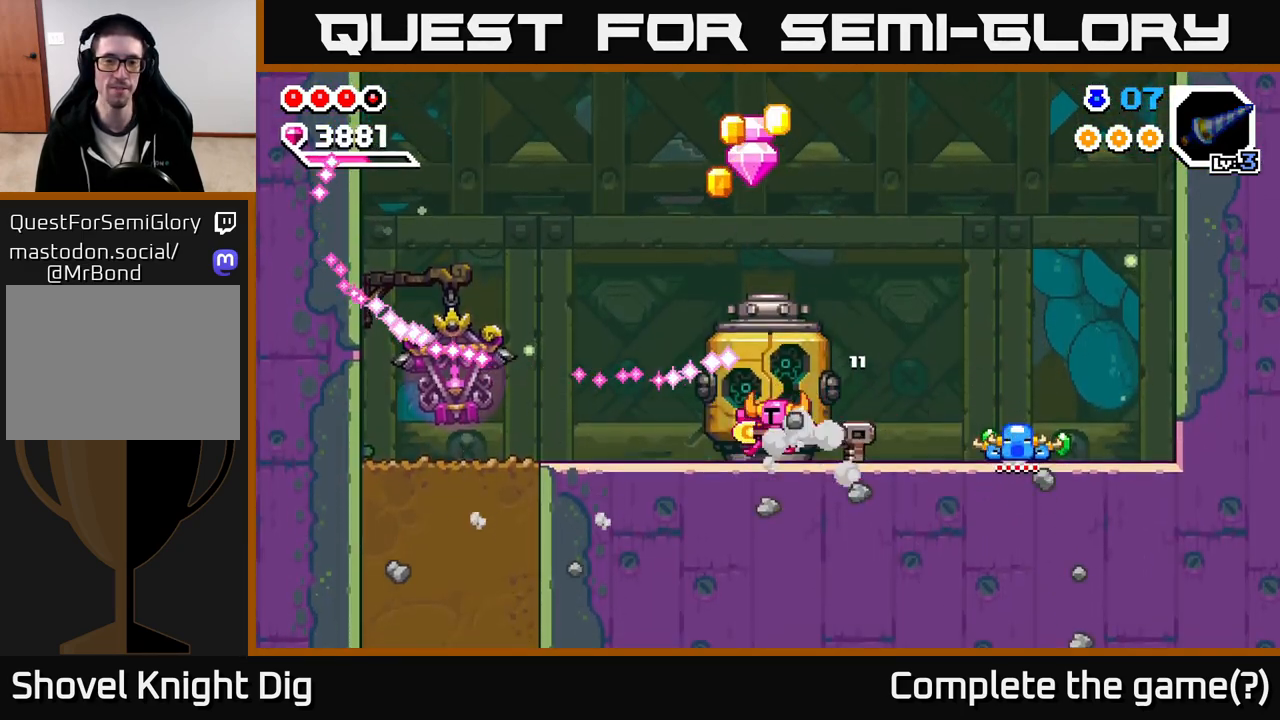
{"buttons": [], "left_stick": "left", "right_stick": "center", "events": [[67, "left_stick", "right"], [300, "left_stick", "left"]]}
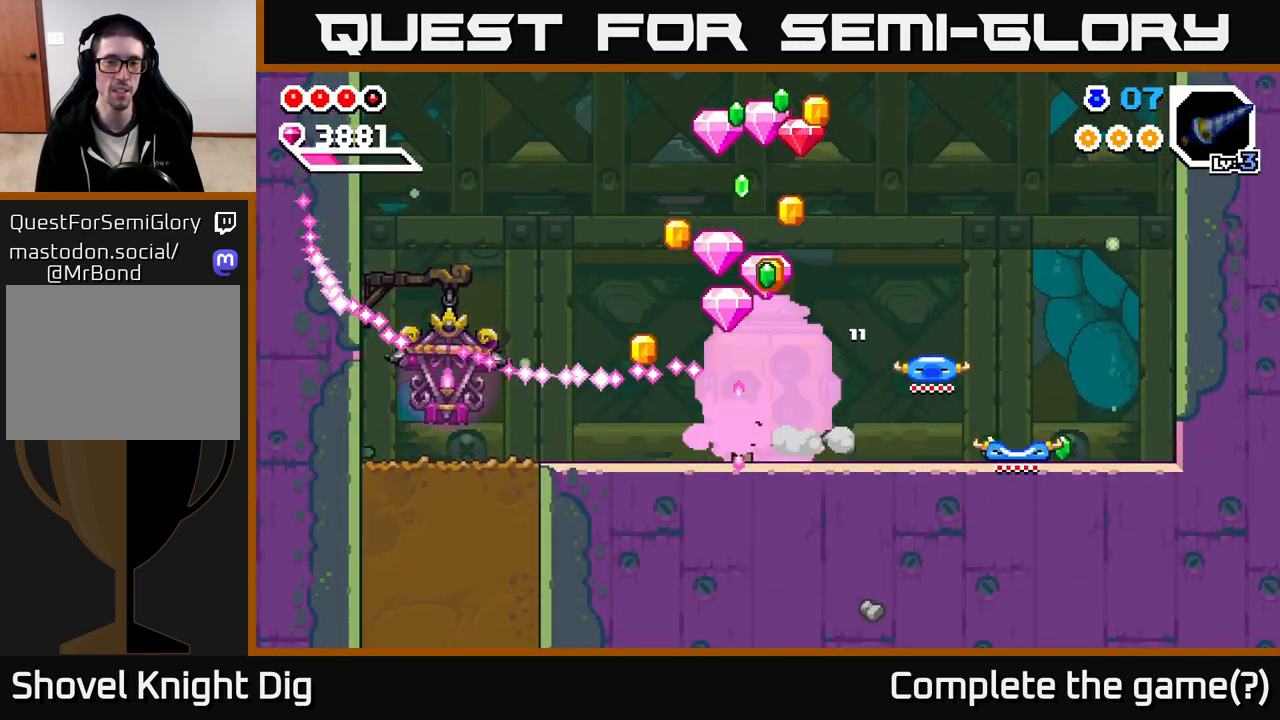
{"buttons": [], "left_stick": "right", "right_stick": "center", "events": [[333, "left_stick", "right"]]}
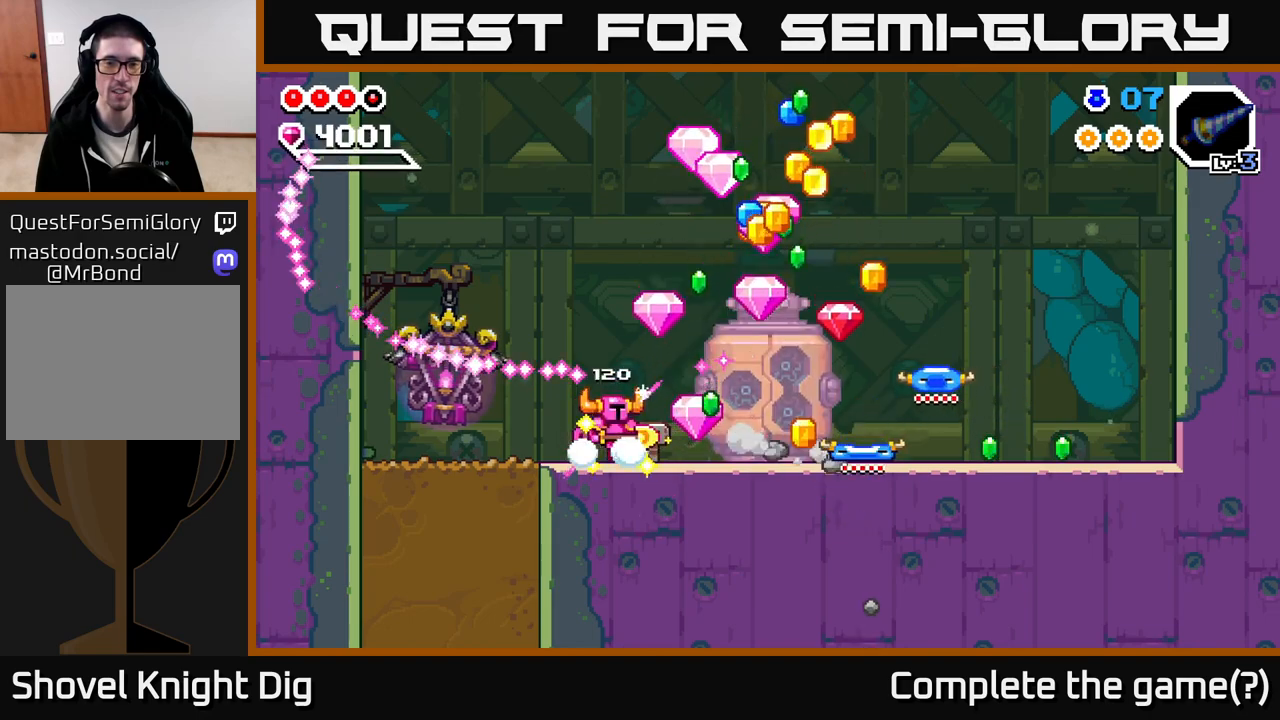
{"buttons": [], "left_stick": "left", "right_stick": "center", "events": [[233, "left_stick", "up-left"], [283, "left_stick", "left"]]}
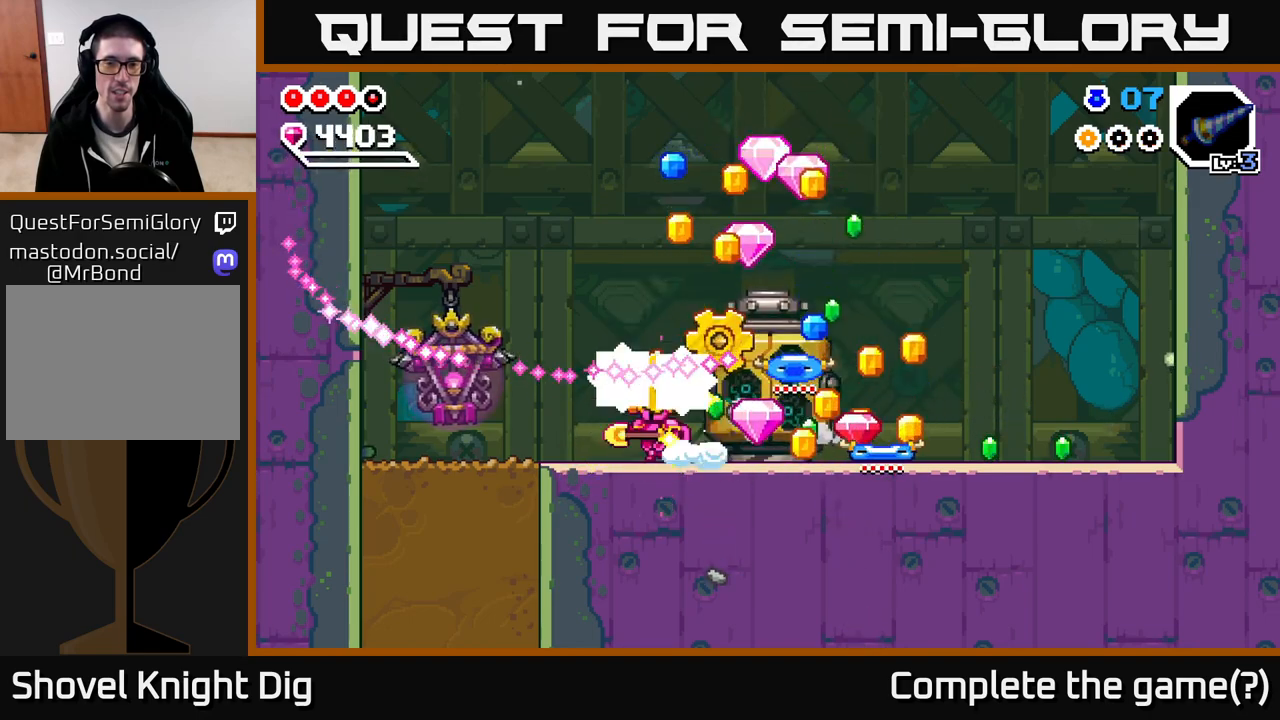
{"buttons": [], "left_stick": "right", "right_stick": "center", "events": [[167, "left_stick", "right"]]}
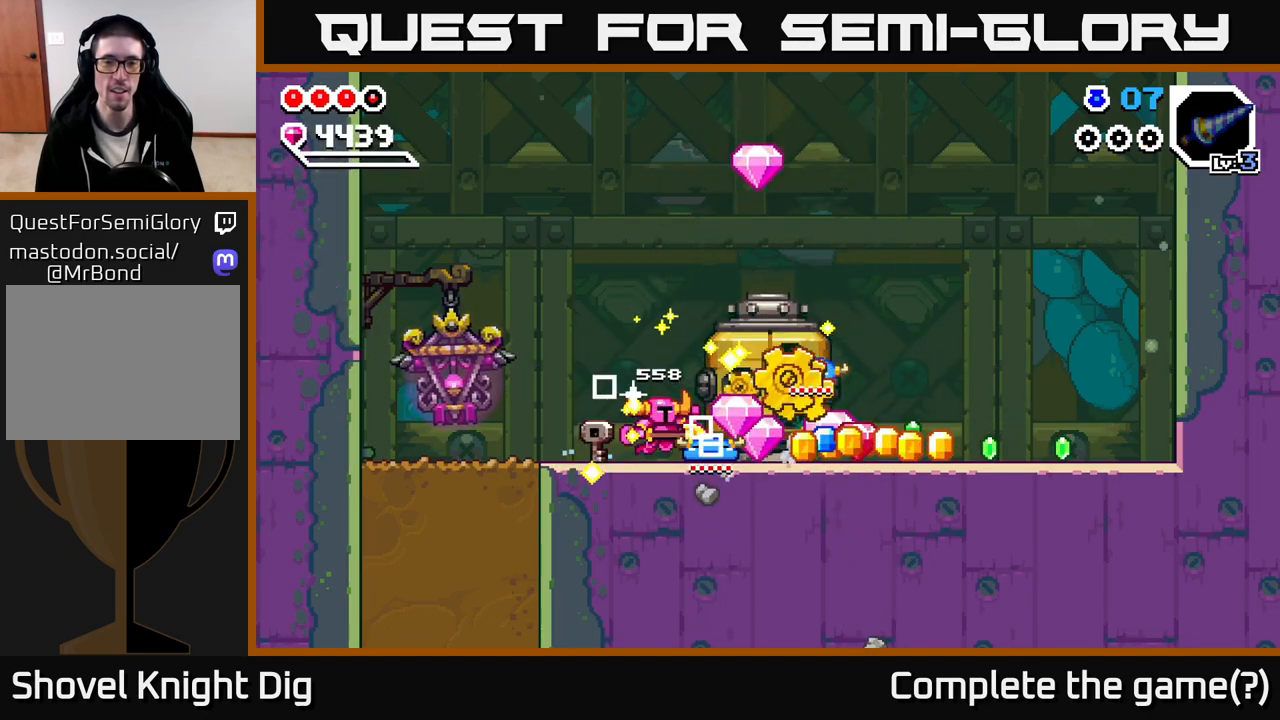
{"buttons": [], "left_stick": "right", "right_stick": "center", "events": []}
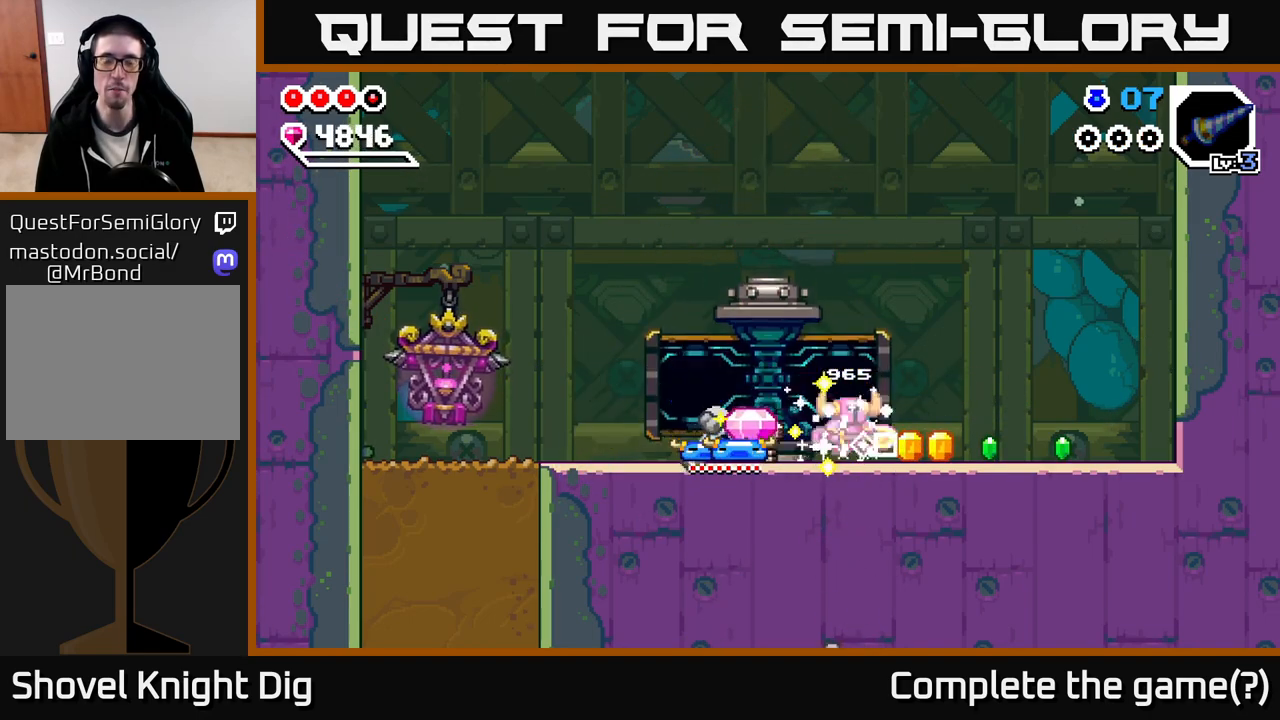
{"buttons": [], "left_stick": "left", "right_stick": "center", "events": [[267, "left_stick", "left"]]}